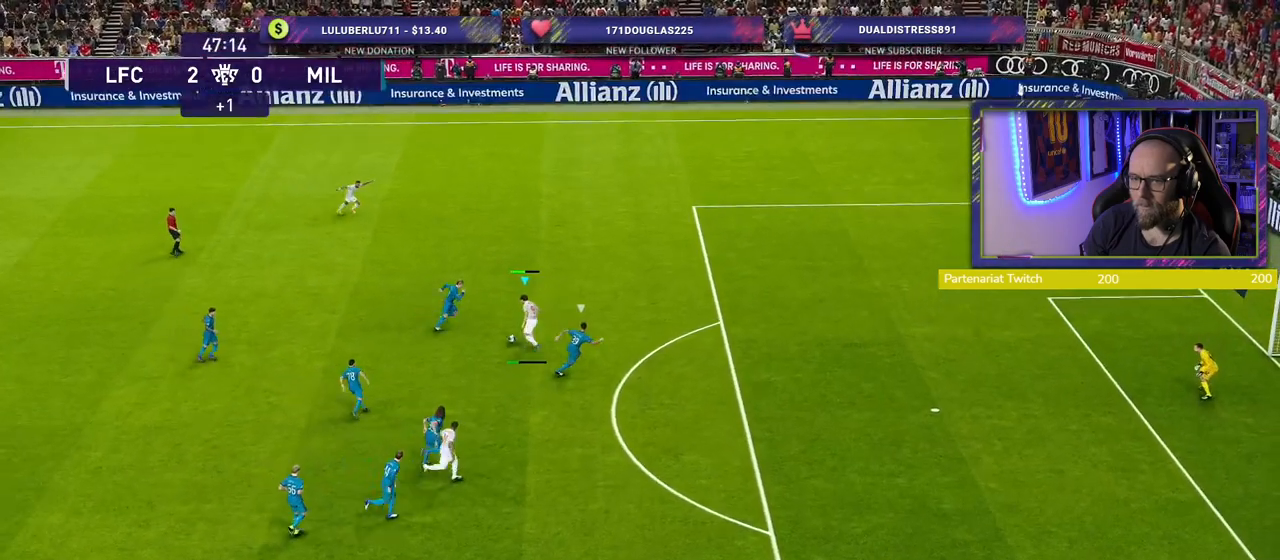
Gameplay with a controller (PlayStation layout); each line is a JSON object with the inputs held at the frame after it. "events" lists button and stick changes between this image and that frame as [ms after this image, input, new state], when the widget could be followed in between.
{"buttons": ["R2"], "left_stick": "right", "right_stick": "center", "events": [[320, "left_stick", "right"], [360, "R2", "down"]]}
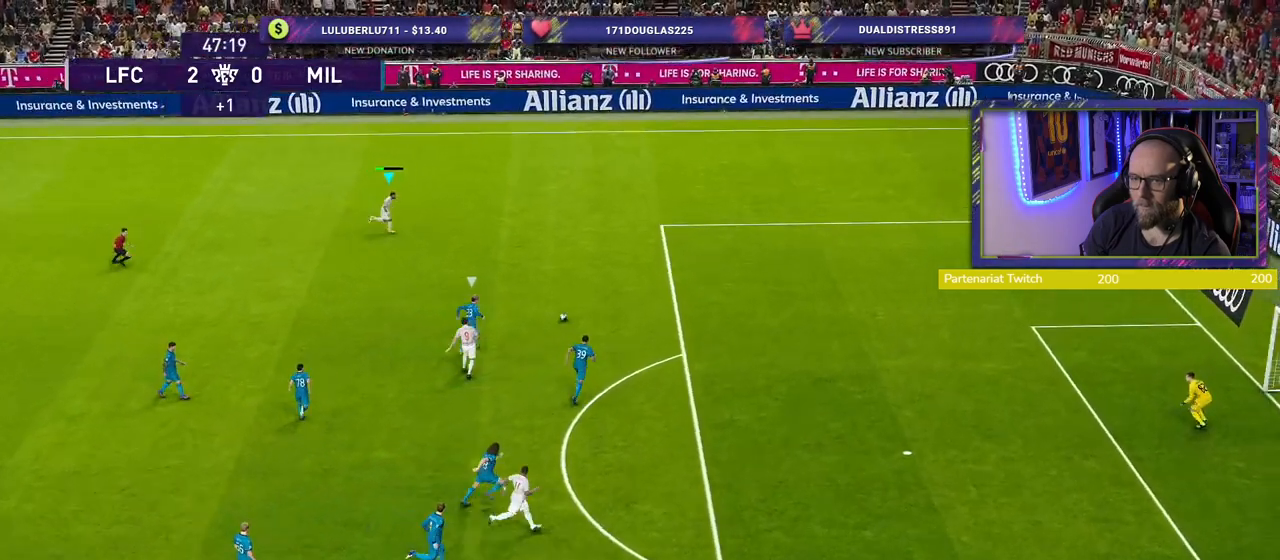
{"buttons": ["R2"], "left_stick": "right", "right_stick": "center", "events": []}
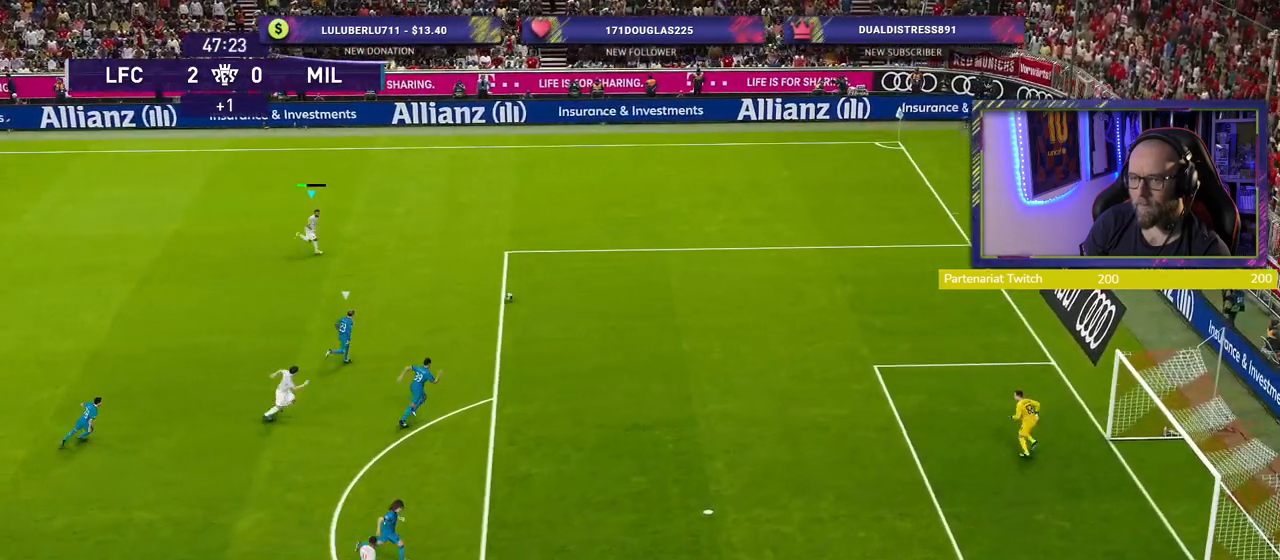
{"buttons": ["R2"], "left_stick": "right", "right_stick": "center", "events": []}
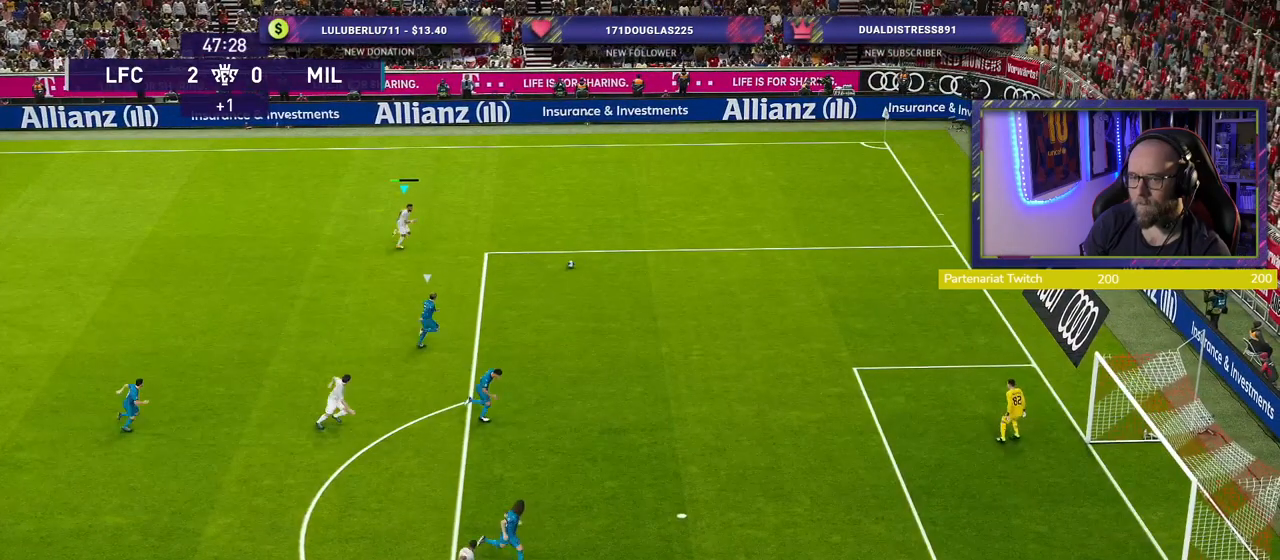
{"buttons": [], "left_stick": "center", "right_stick": "center", "events": [[200, "SQUARE", "down"], [240, "left_stick", "center"], [260, "CROSS", "down"], [280, "SQUARE", "up"], [320, "R2", "up"], [400, "CROSS", "up"]]}
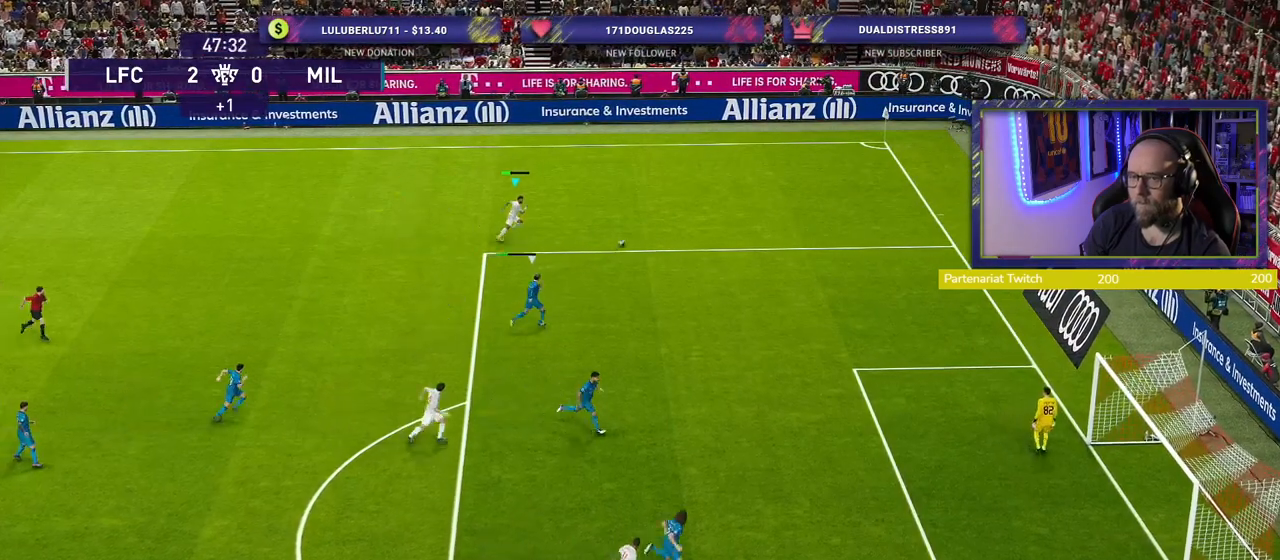
{"buttons": [], "left_stick": "center", "right_stick": "center", "events": []}
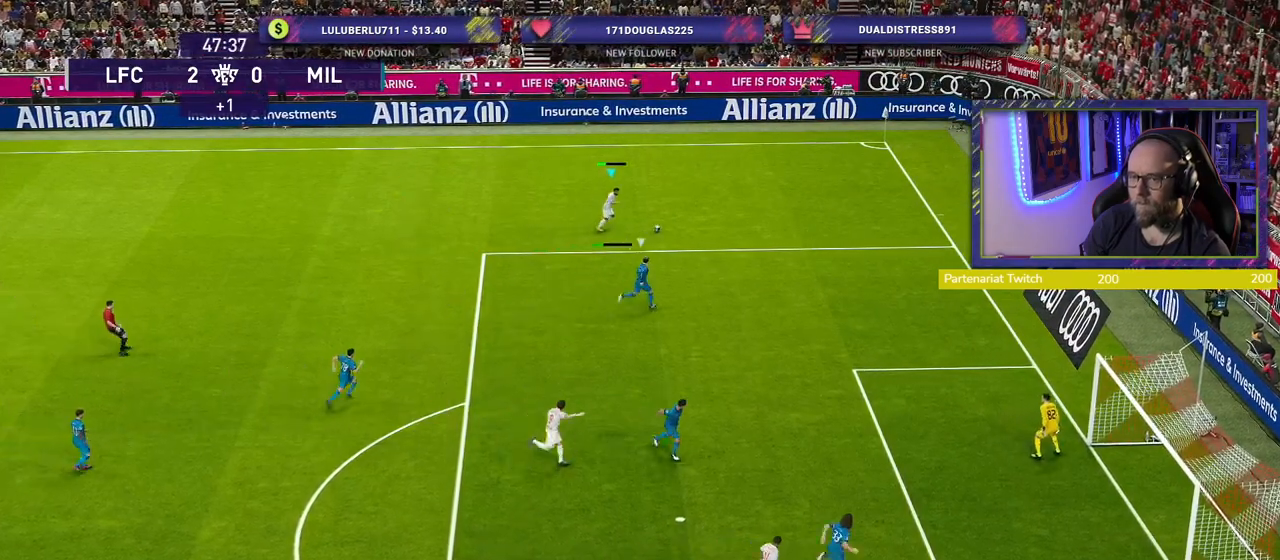
{"buttons": [], "left_stick": "center", "right_stick": "center", "events": []}
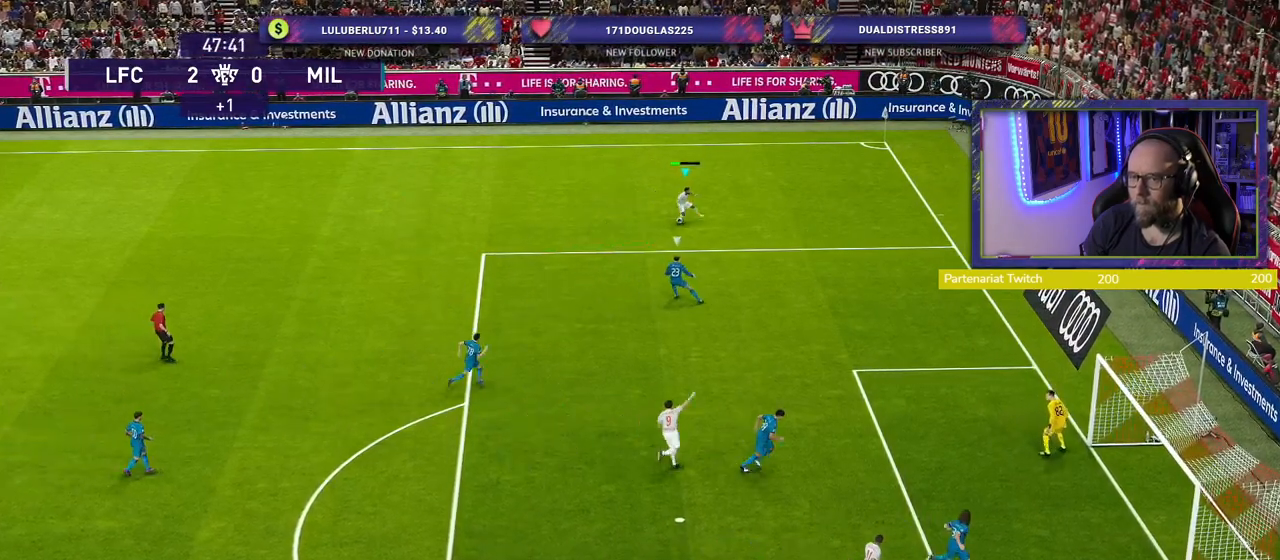
{"buttons": [], "left_stick": "down", "right_stick": "center", "events": [[120, "left_stick", "down"]]}
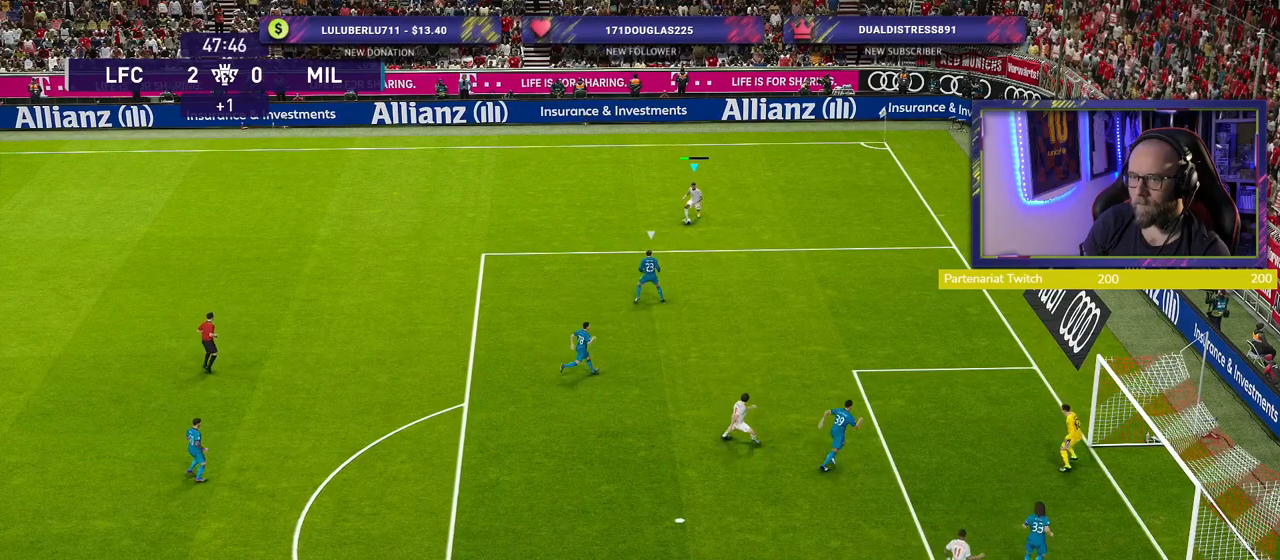
{"buttons": [], "left_stick": "down", "right_stick": "center", "events": []}
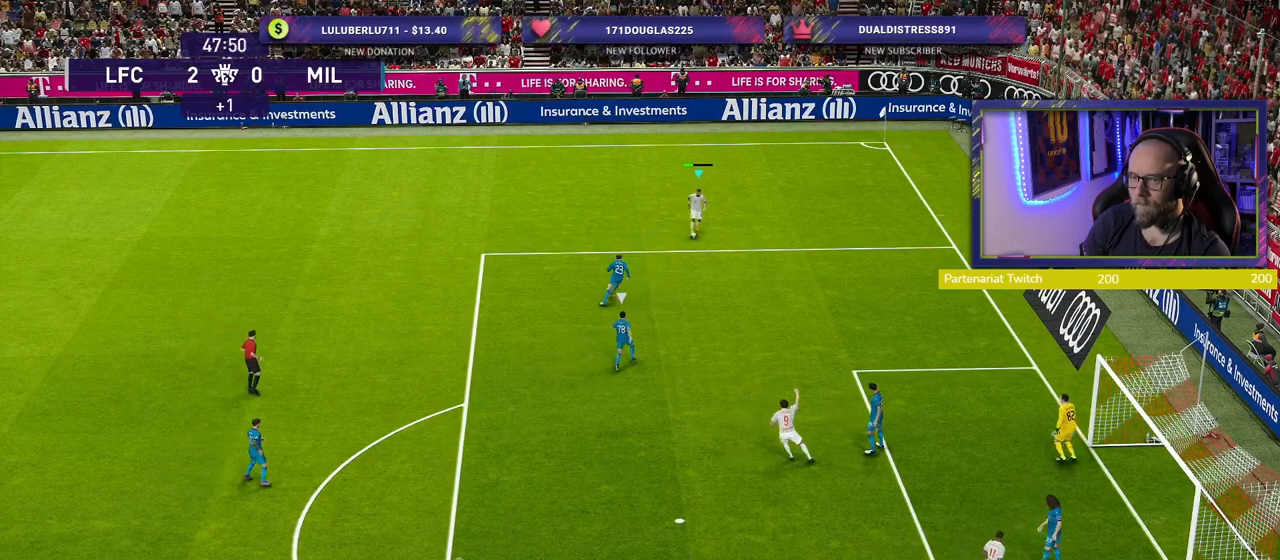
{"buttons": [], "left_stick": "center", "right_stick": "right", "events": [[380, "left_stick", "center"], [460, "right_stick", "right"]]}
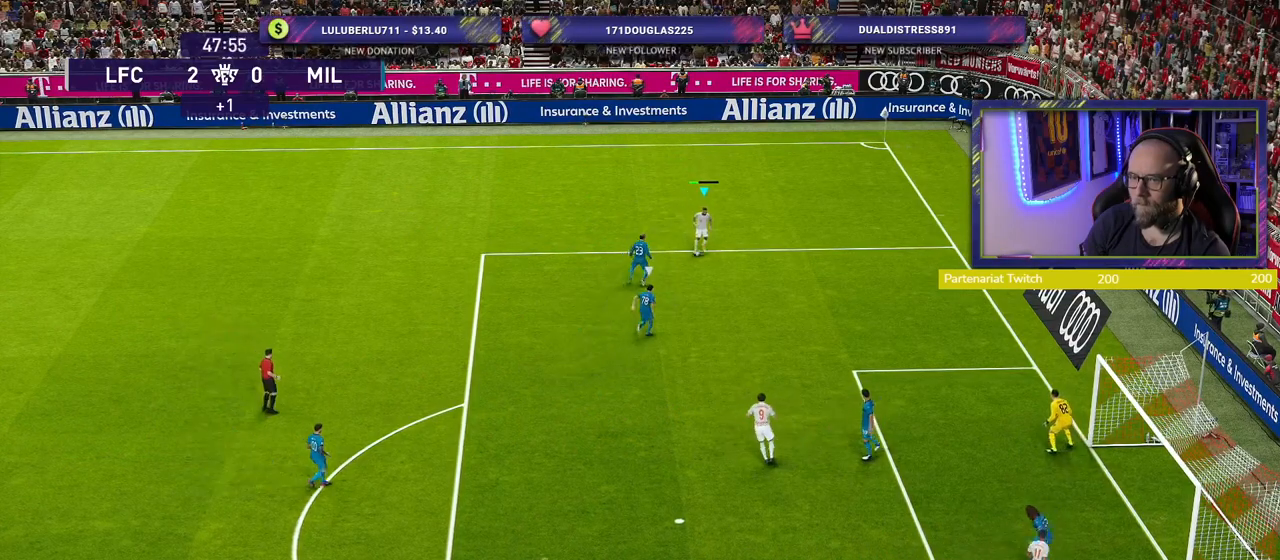
{"buttons": [], "left_stick": "down-right", "right_stick": "center", "events": [[20, "left_stick", "down-right"], [100, "right_stick", "center"]]}
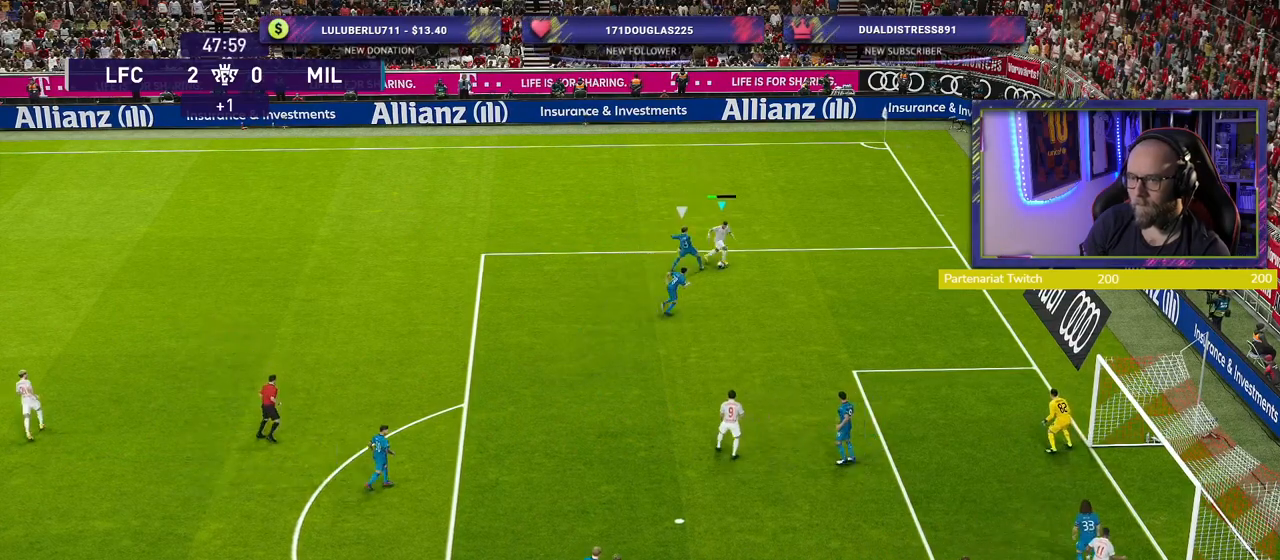
{"buttons": [], "left_stick": "center", "right_stick": "left", "events": [[400, "left_stick", "center"], [480, "right_stick", "left"]]}
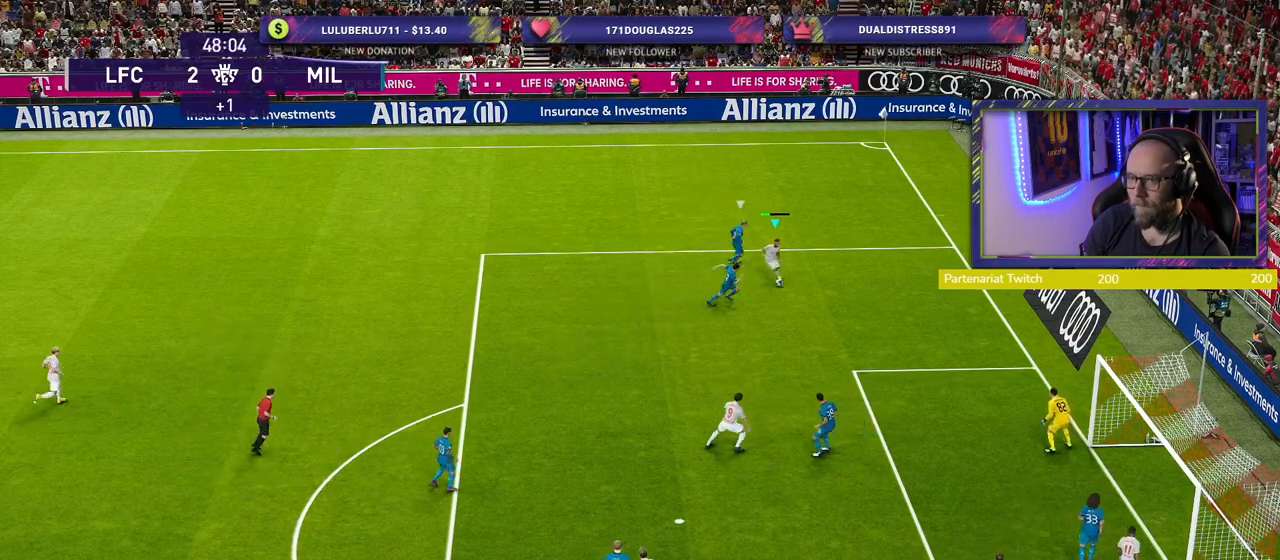
{"buttons": [], "left_stick": "down", "right_stick": "center", "events": [[20, "left_stick", "down"], [120, "right_stick", "center"], [400, "L2", "down"], [500, "L2", "up"]]}
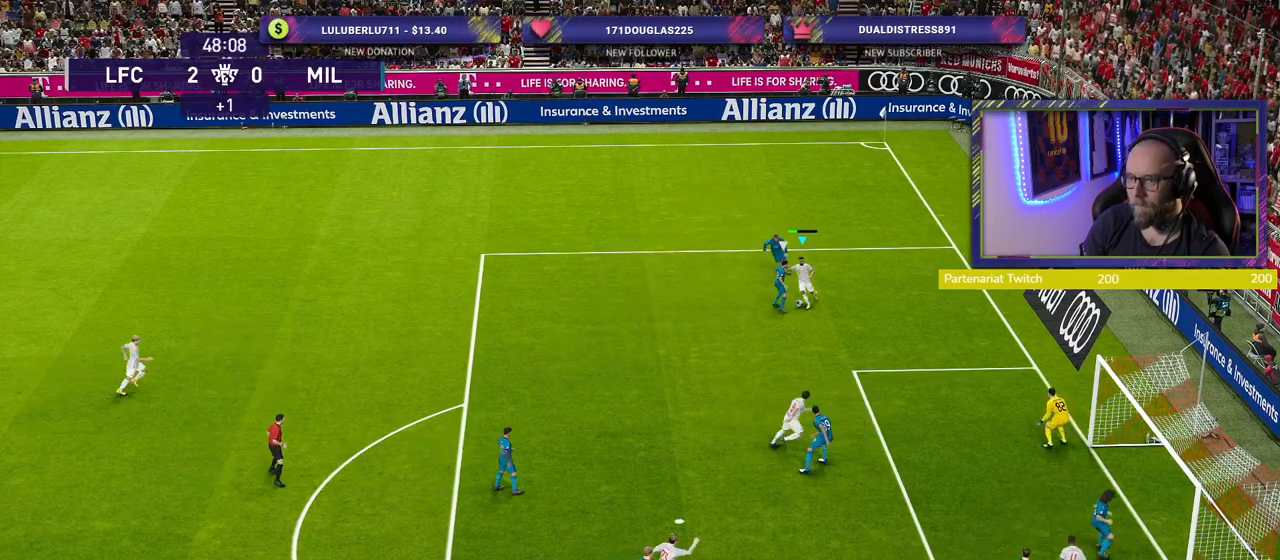
{"buttons": [], "left_stick": "up-left", "right_stick": "center", "events": [[480, "left_stick", "up-left"]]}
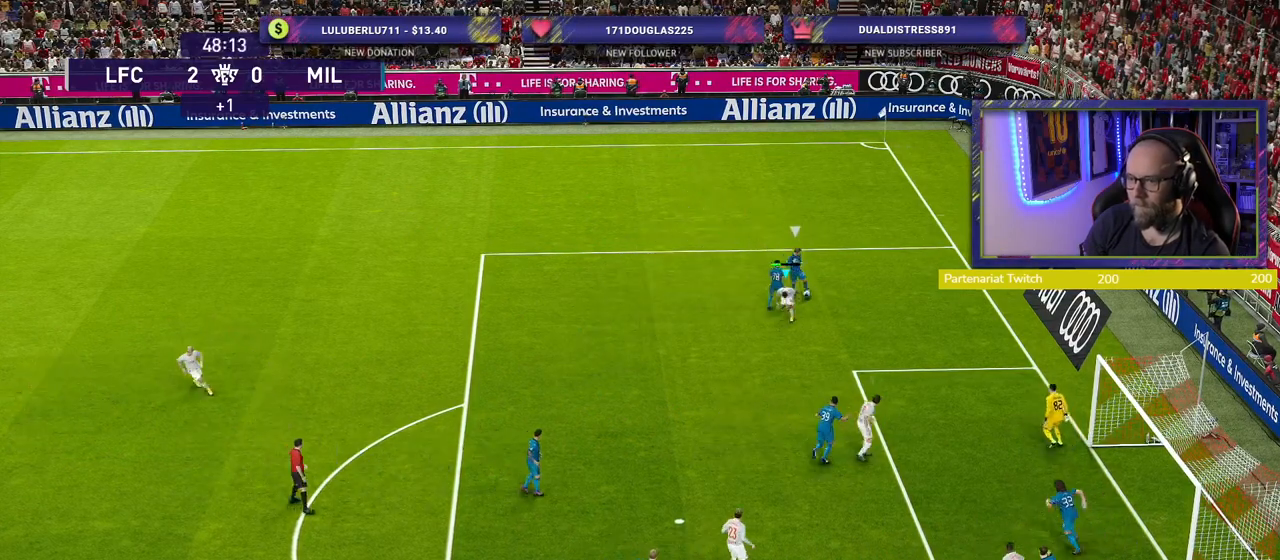
{"buttons": ["R2"], "left_stick": "up-left", "right_stick": "center", "events": [[40, "R2", "down"]]}
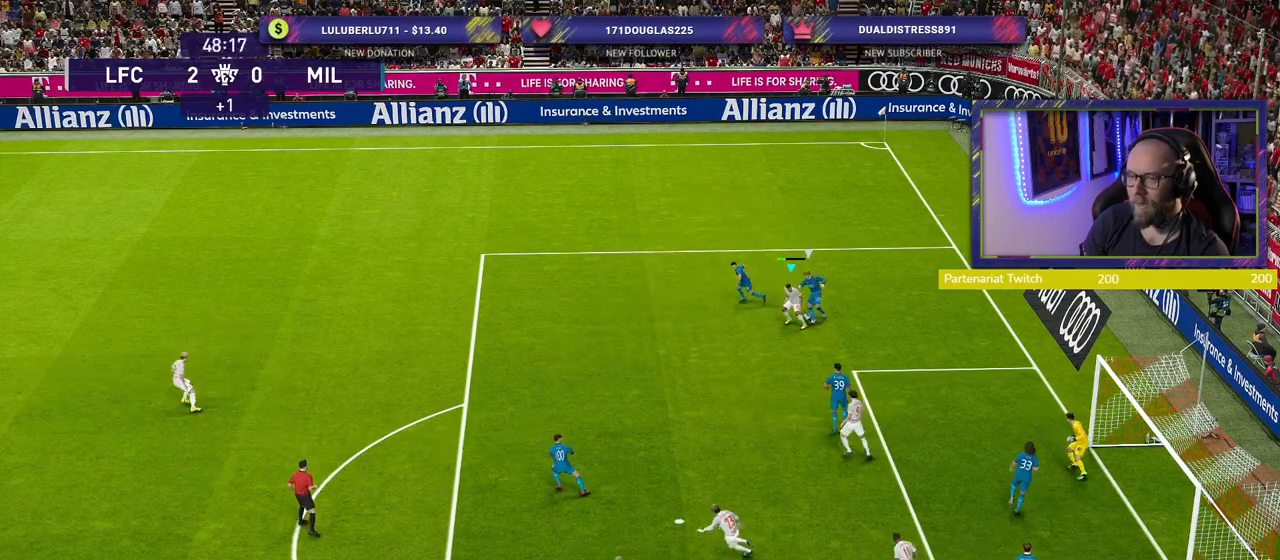
{"buttons": ["R2"], "left_stick": "up-right", "right_stick": "center", "events": [[200, "left_stick", "right"], [300, "left_stick", "up-right"]]}
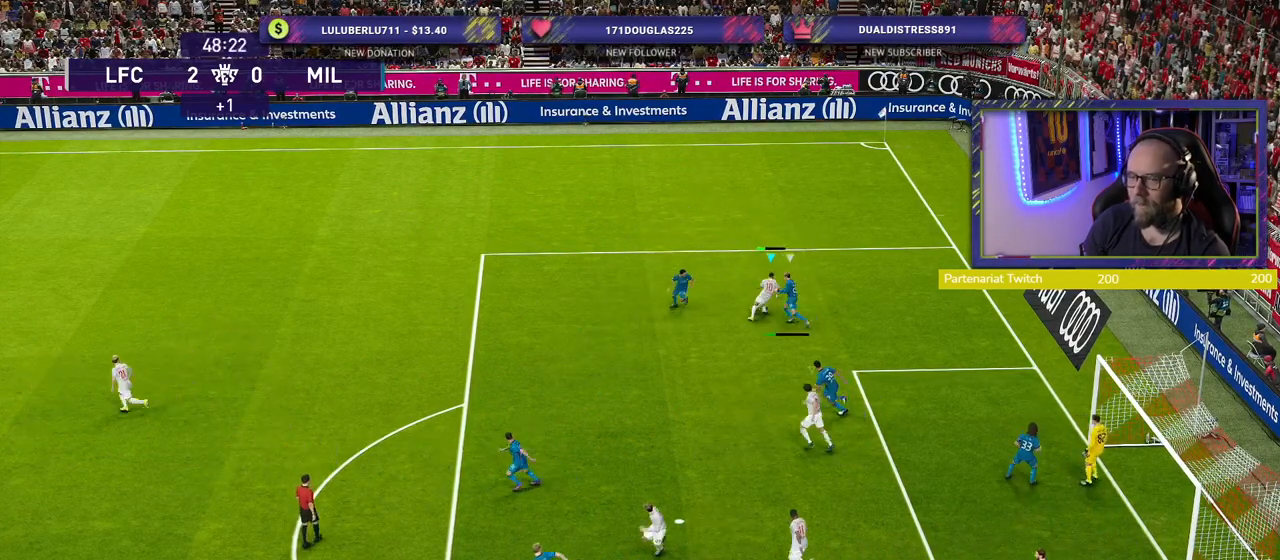
{"buttons": [], "left_stick": "down-right", "right_stick": "center", "events": [[140, "R2", "up"], [380, "left_stick", "down-right"]]}
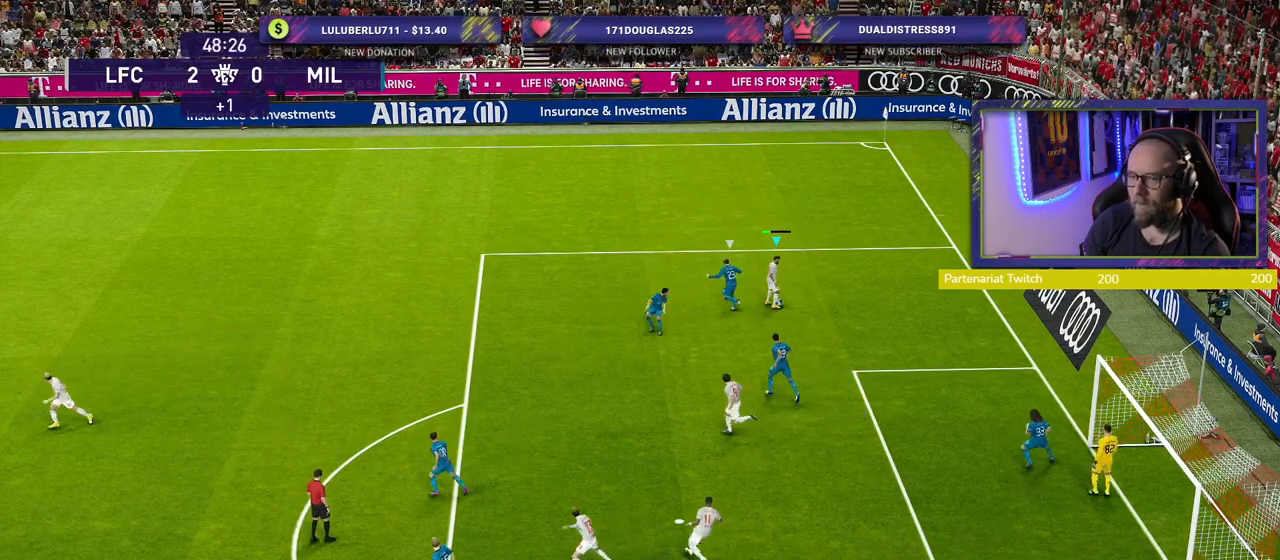
{"buttons": [], "left_stick": "down-right", "right_stick": "center", "events": []}
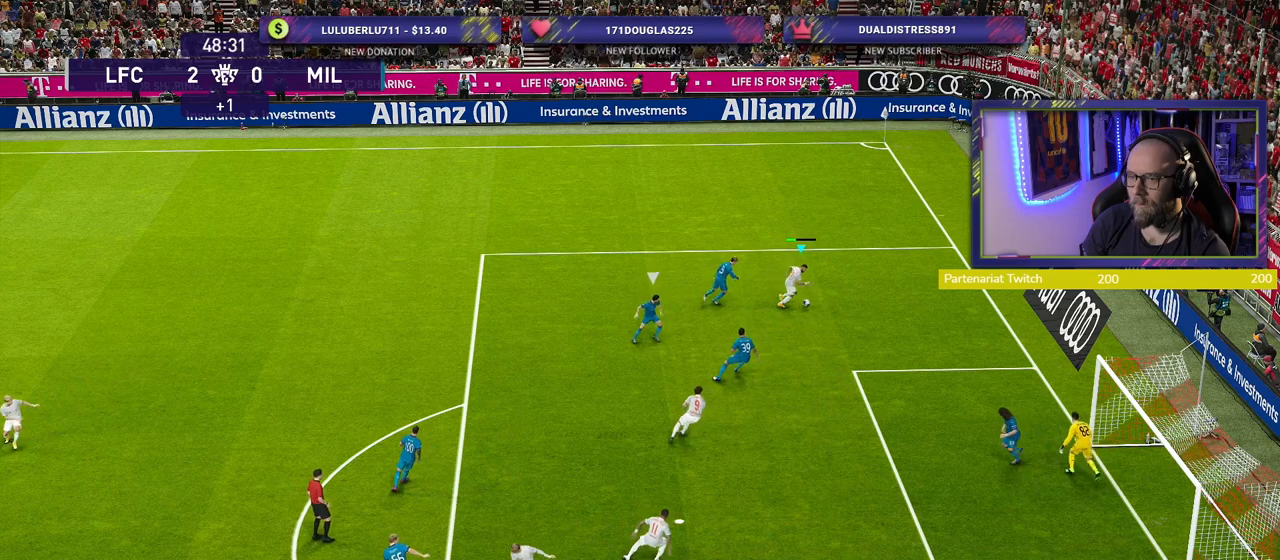
{"buttons": [], "left_stick": "center", "right_stick": "right", "events": [[420, "left_stick", "center"], [420, "right_stick", "right"]]}
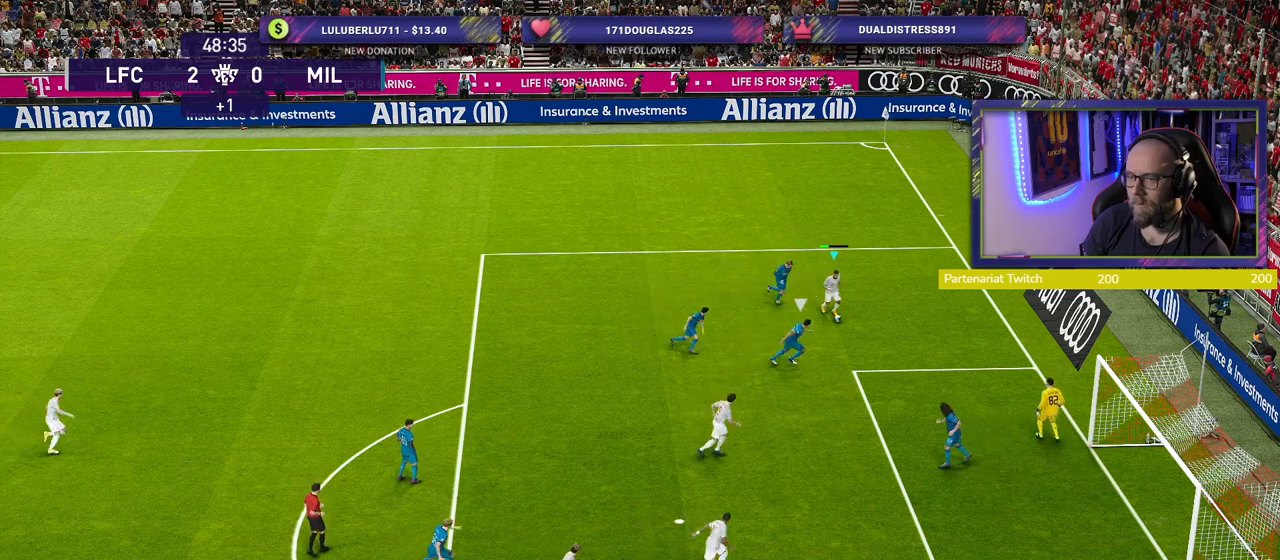
{"buttons": [], "left_stick": "down-right", "right_stick": "center", "events": [[20, "left_stick", "down-right"], [20, "right_stick", "center"]]}
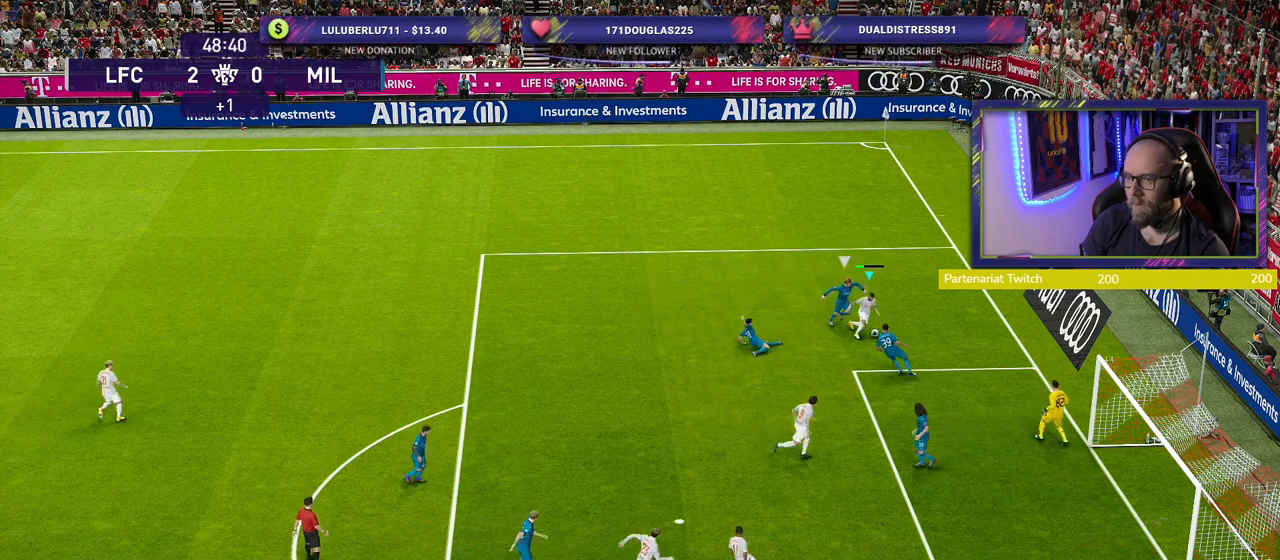
{"buttons": [], "left_stick": "down", "right_stick": "center", "events": [[20, "CROSS", "down"], [40, "left_stick", "down"], [120, "CROSS", "up"]]}
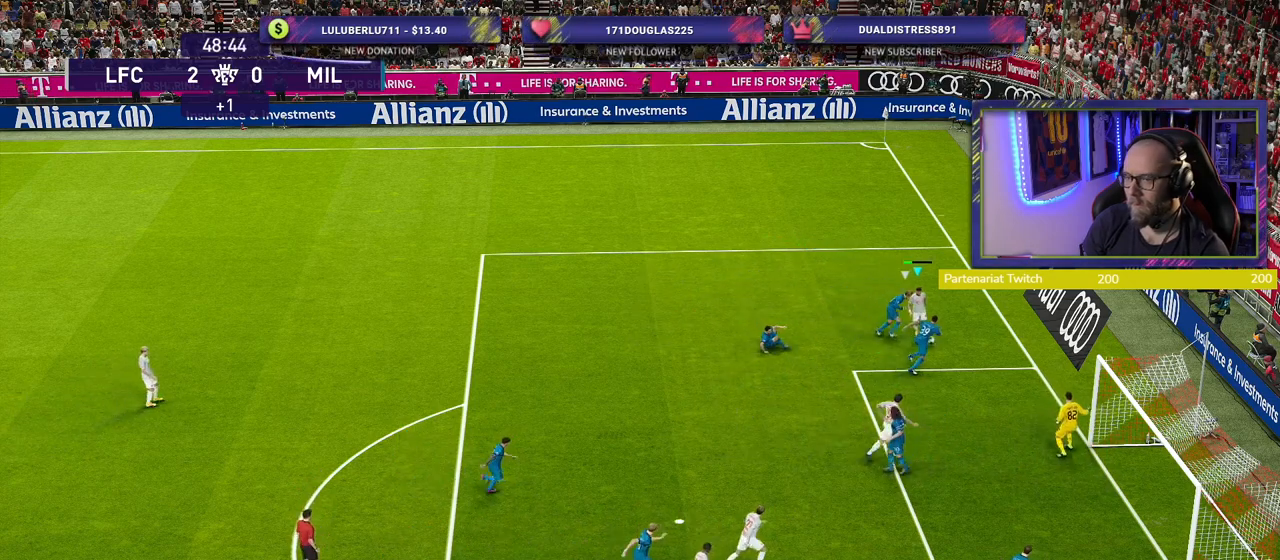
{"buttons": [], "left_stick": "down-right", "right_stick": "center", "events": [[40, "left_stick", "down-right"], [160, "SQUARE", "down"], [260, "SQUARE", "up"]]}
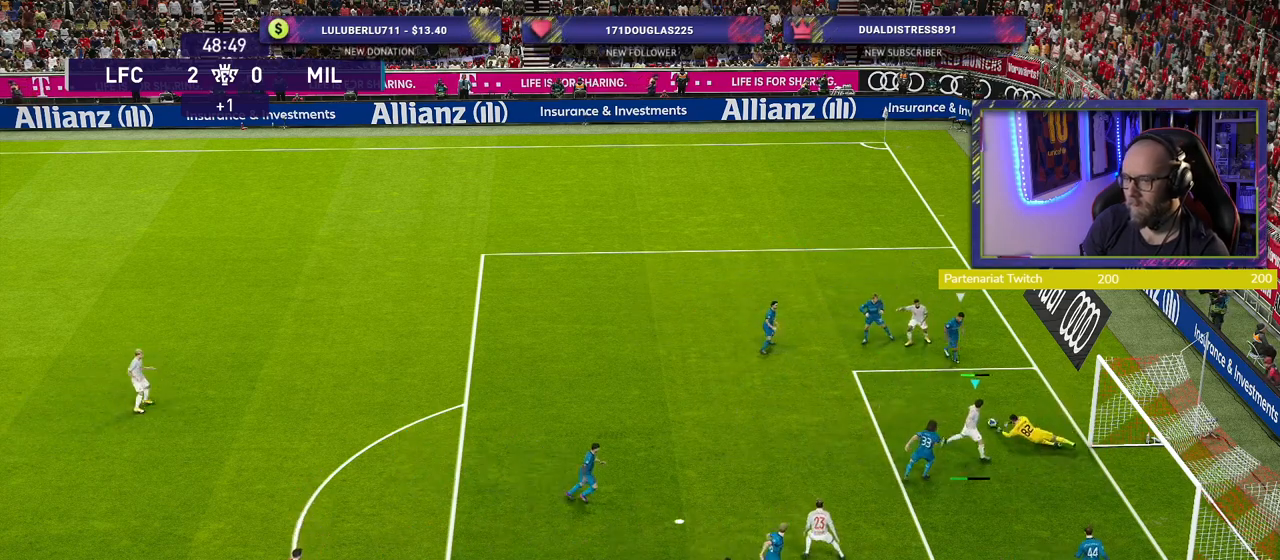
{"buttons": [], "left_stick": "center", "right_stick": "center", "events": [[400, "left_stick", "center"]]}
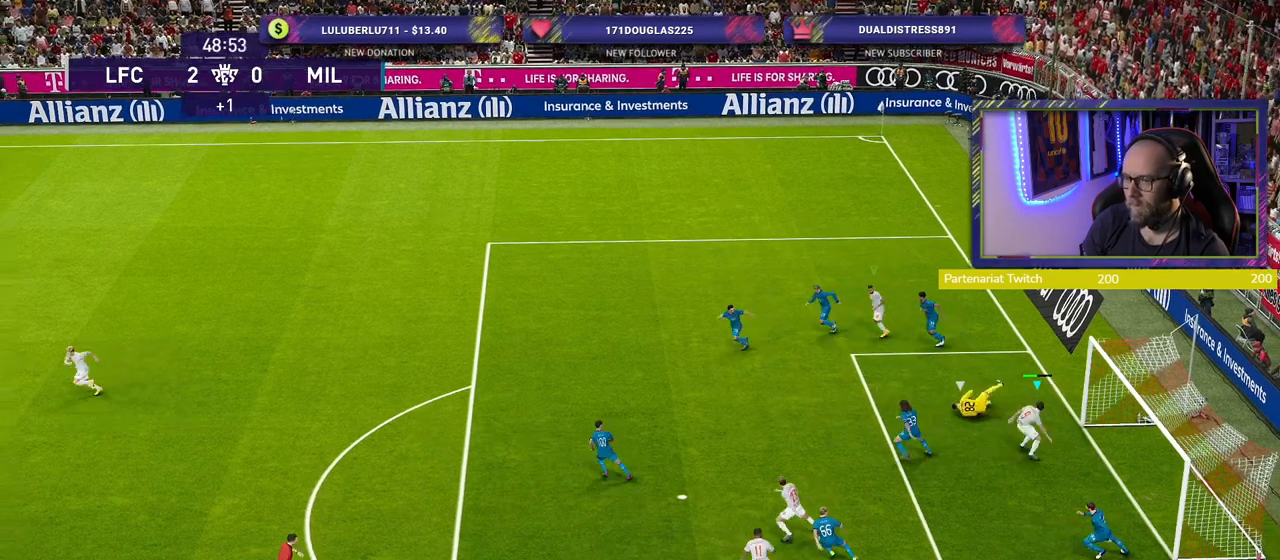
{"buttons": ["CROSS"], "left_stick": "center", "right_stick": "center", "events": [[20, "CROSS", "down"], [140, "left_stick", "down-right"], [240, "left_stick", "down"], [380, "left_stick", "center"]]}
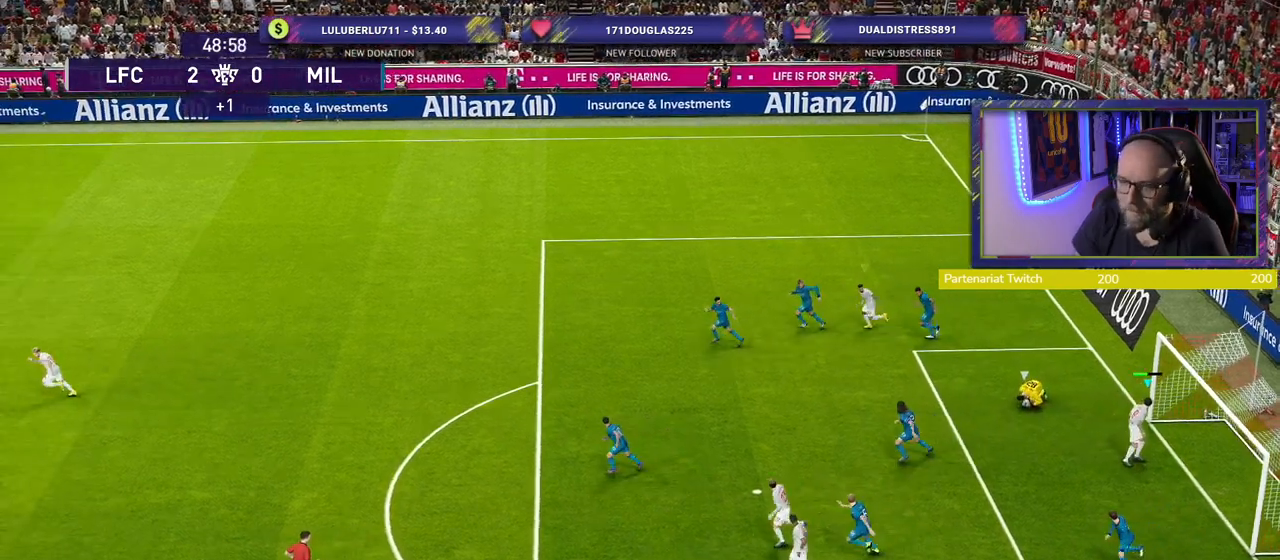
{"buttons": [], "left_stick": "left", "right_stick": "center", "events": [[220, "left_stick", "down-left"], [280, "left_stick", "center"], [340, "left_stick", "left"], [460, "CROSS", "up"]]}
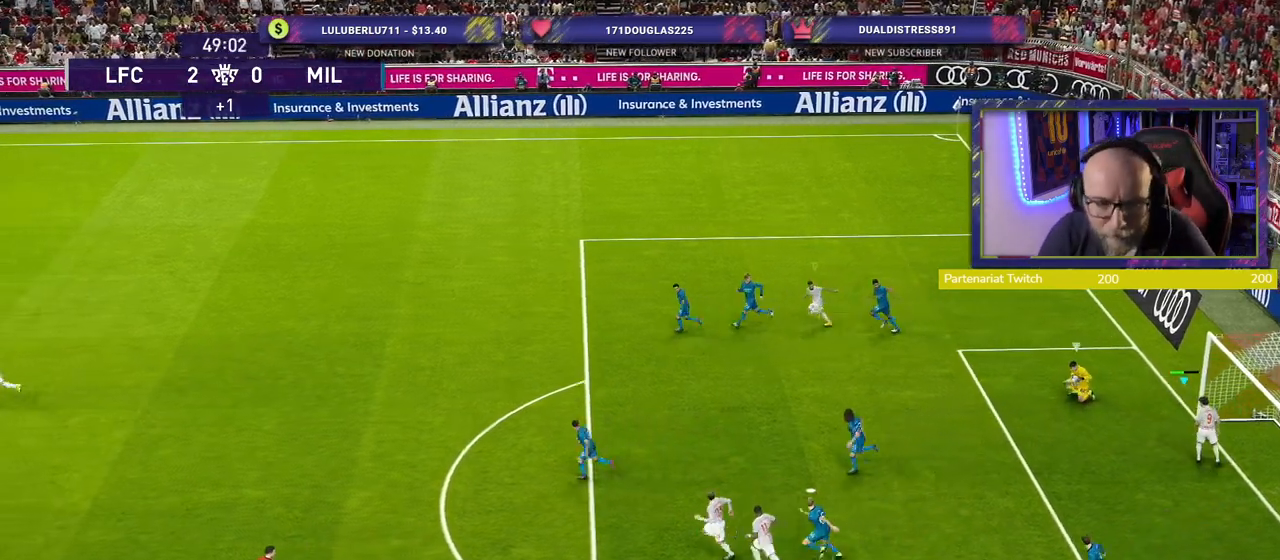
{"buttons": ["R2"], "left_stick": "up-left", "right_stick": "center", "events": [[180, "R2", "down"], [200, "right_stick", "left"], [360, "right_stick", "center"], [440, "left_stick", "up-left"]]}
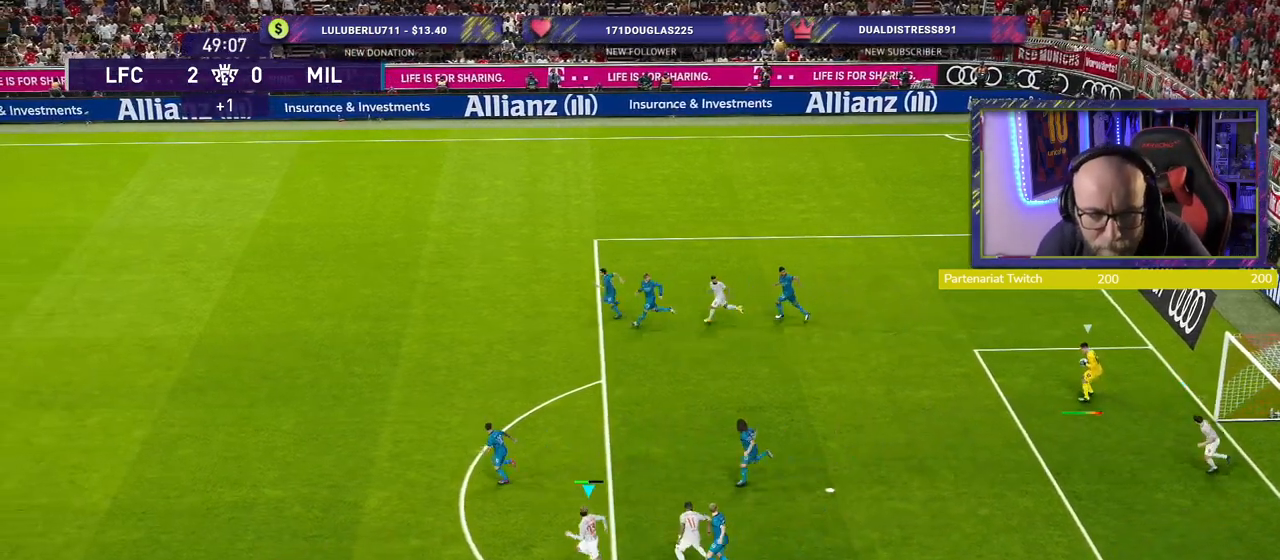
{"buttons": ["R2"], "left_stick": "up-left", "right_stick": "center", "events": []}
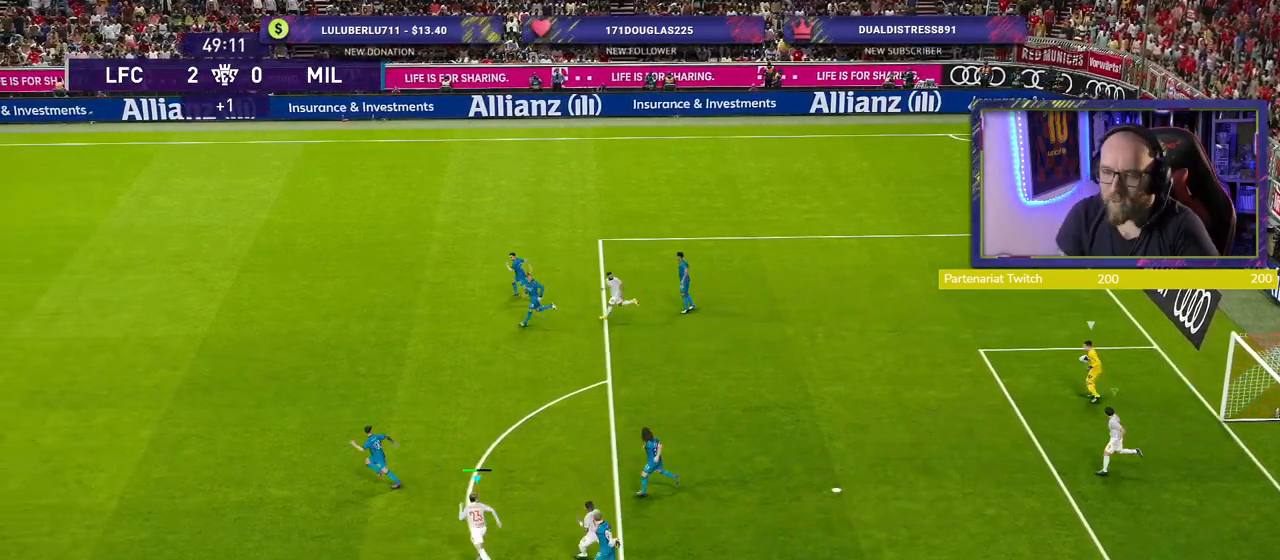
{"buttons": ["R2"], "left_stick": "up-left", "right_stick": "center", "events": []}
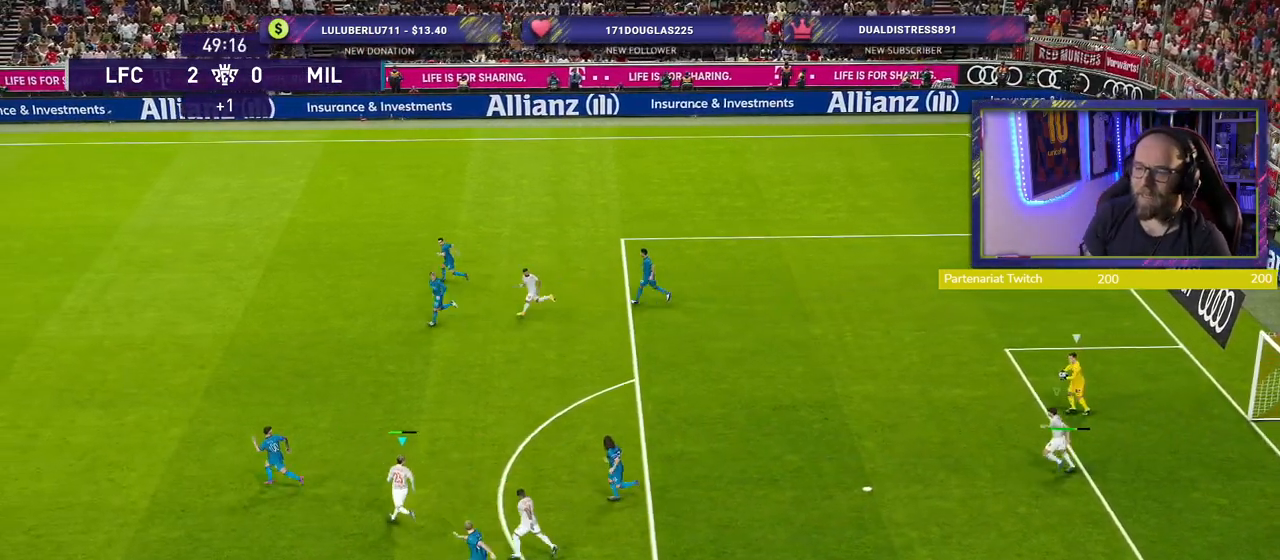
{"buttons": ["SQUARE", "R2"], "left_stick": "down-left", "right_stick": "center", "events": [[200, "SQUARE", "down"], [280, "left_stick", "down-left"]]}
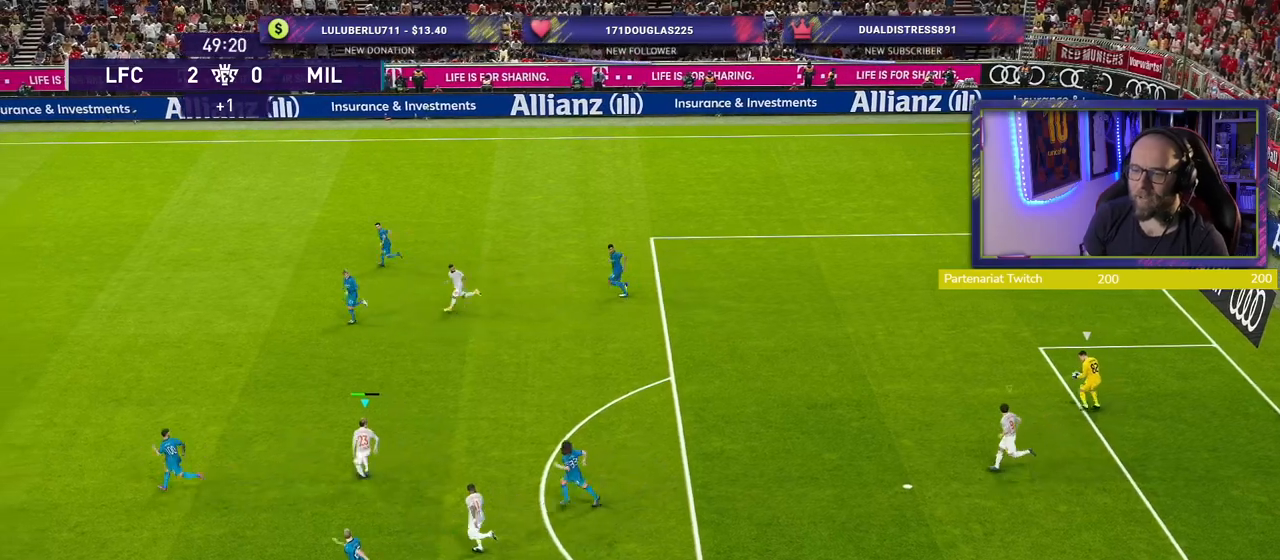
{"buttons": ["SQUARE", "R2"], "left_stick": "down-left", "right_stick": "center", "events": []}
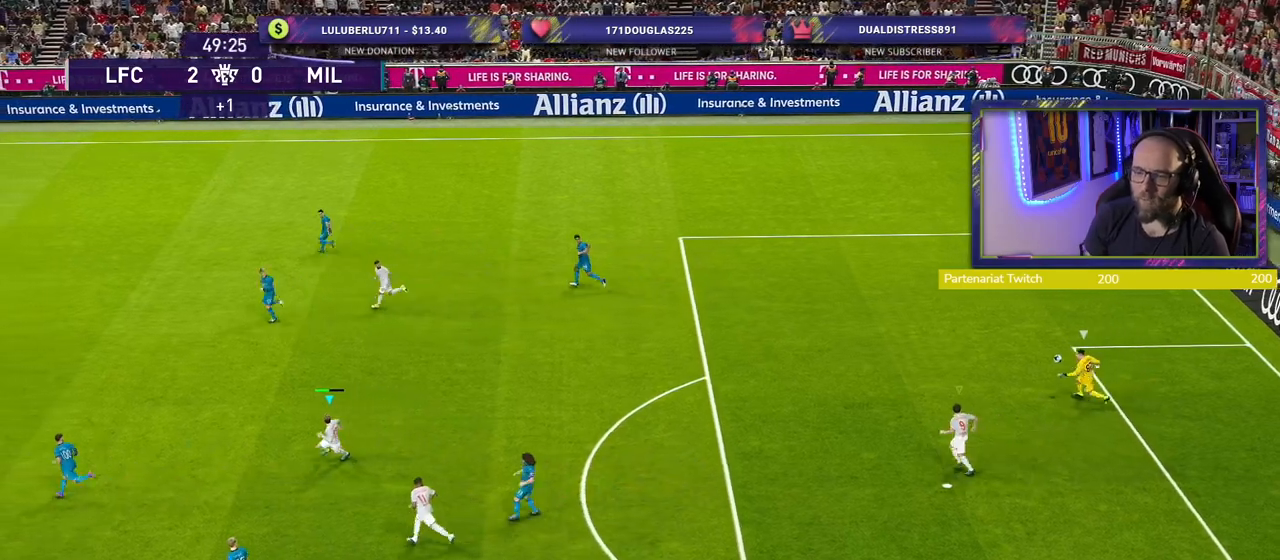
{"buttons": ["CROSS", "L1", "R2"], "left_stick": "right", "right_stick": "center", "events": [[240, "SQUARE", "up"], [240, "left_stick", "center"], [320, "L1", "down"], [360, "left_stick", "right"], [380, "CROSS", "down"]]}